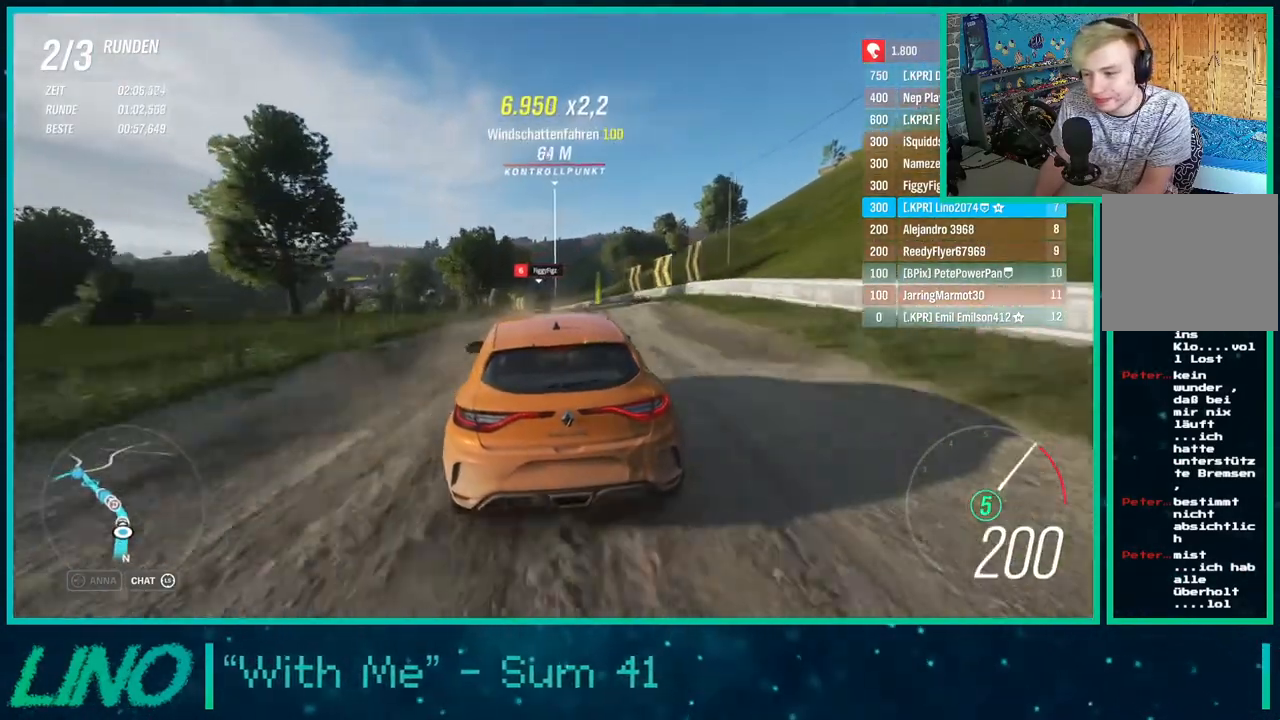
Gameplay with a controller (Xbox layout); each line is a JSON object with the inputs held at the frame after it. "events" lists button and stick changes between this image and that frame as [ms after this image, input, new state], when the widget could be followed in between. Not read: L1 R1.
{"buttons": ["R2"], "left_stick": "left", "right_stick": "center", "events": [[83, "left_stick", "right"], [217, "left_stick", "center"], [267, "left_stick", "left"]]}
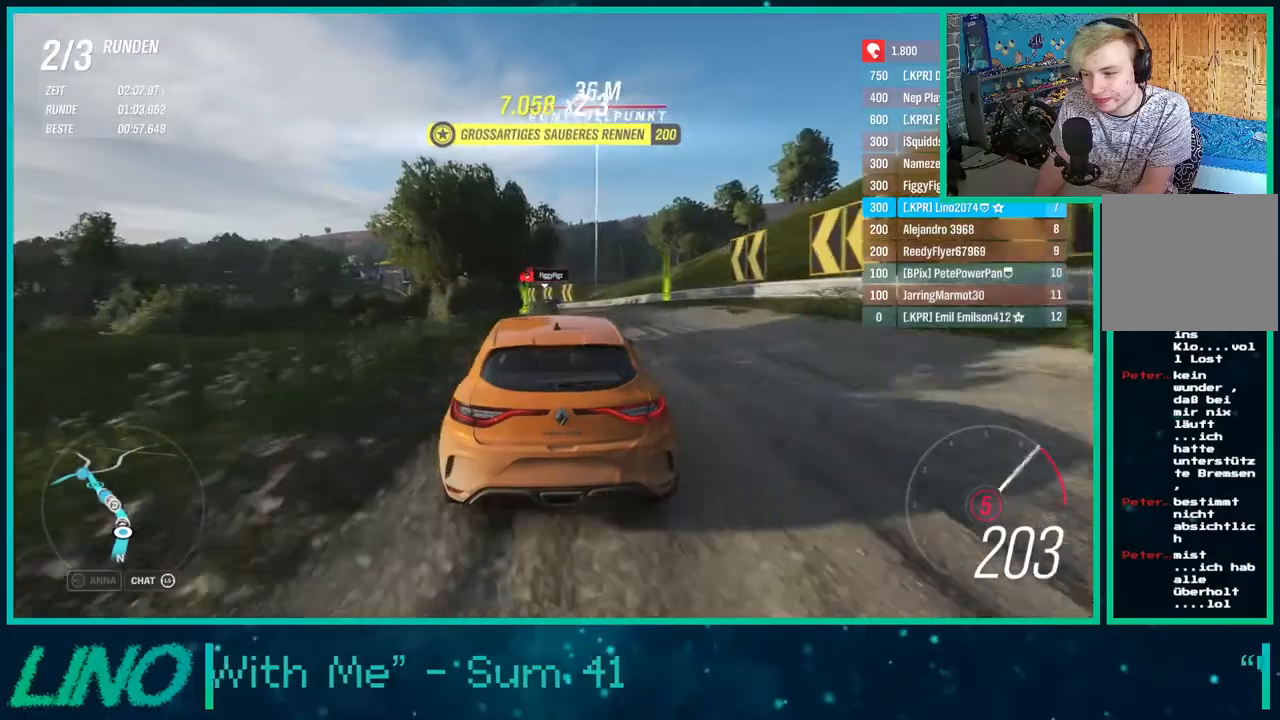
{"buttons": ["R2"], "left_stick": "center", "right_stick": "center", "events": [[450, "left_stick", "center"]]}
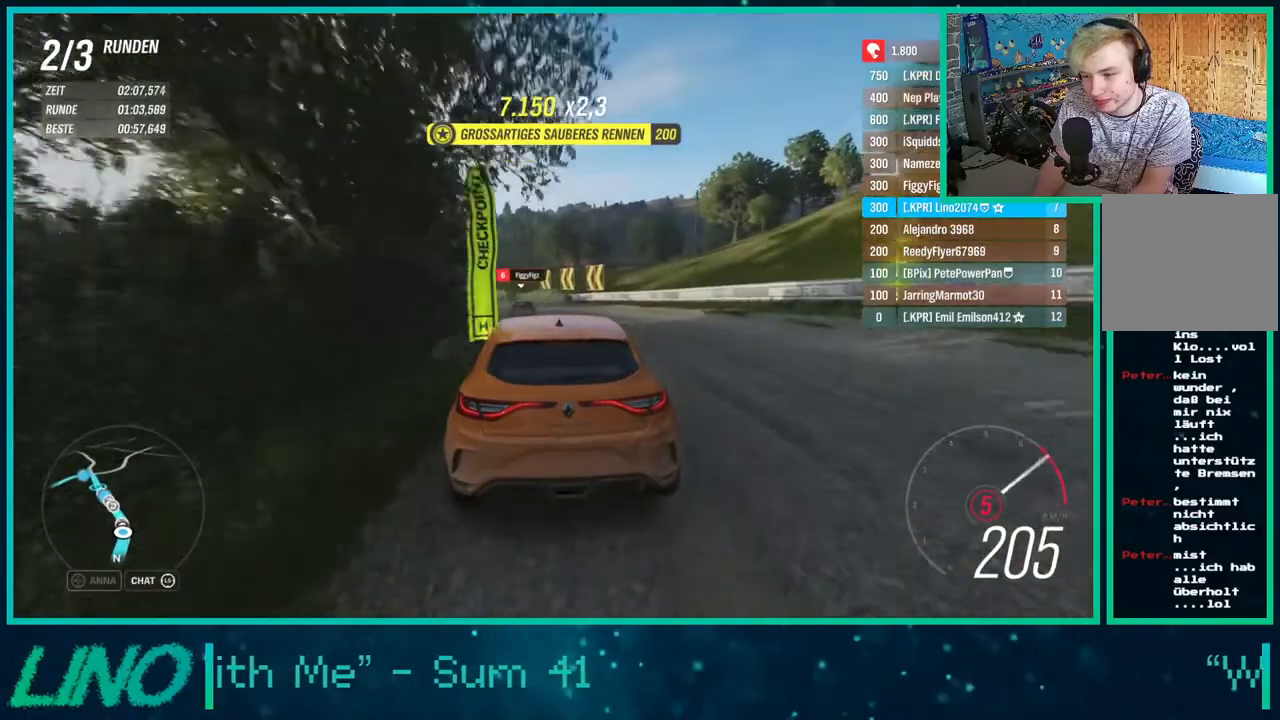
{"buttons": ["R2"], "left_stick": "down-left", "right_stick": "center", "events": [[67, "left_stick", "right"], [250, "left_stick", "down-left"]]}
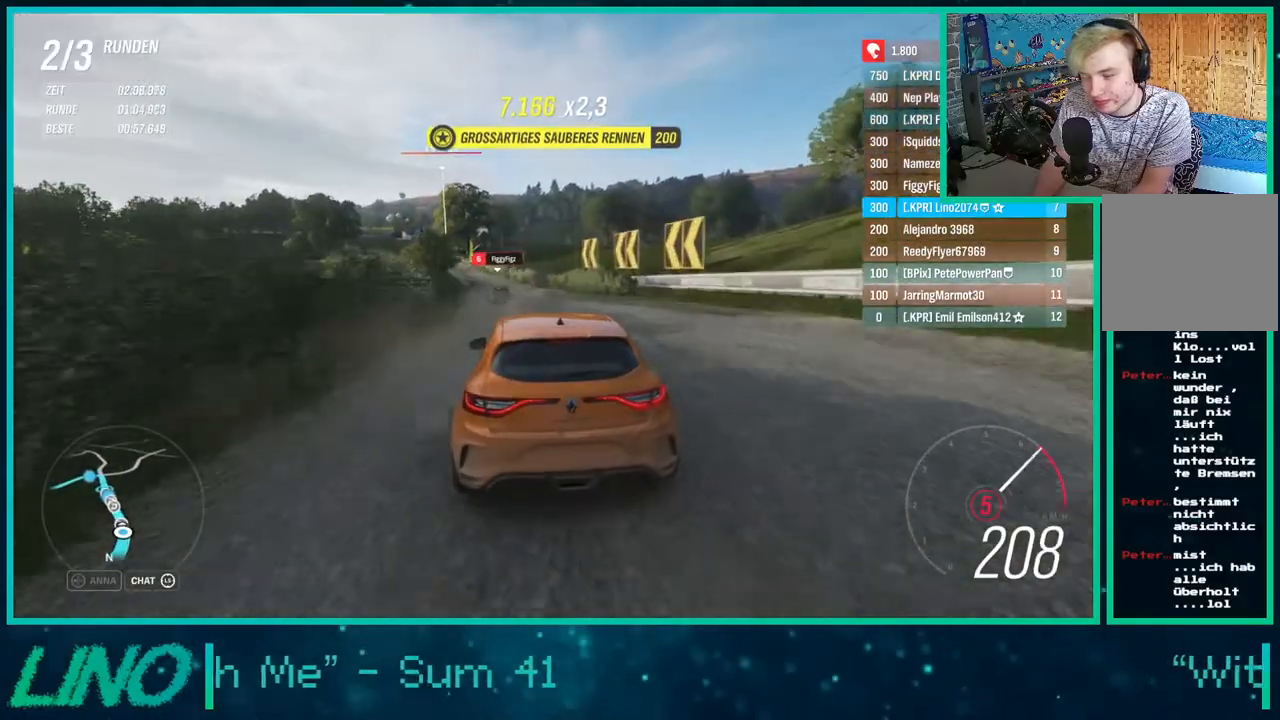
{"buttons": ["R2"], "left_stick": "right", "right_stick": "center", "events": [[217, "left_stick", "center"], [500, "left_stick", "right"]]}
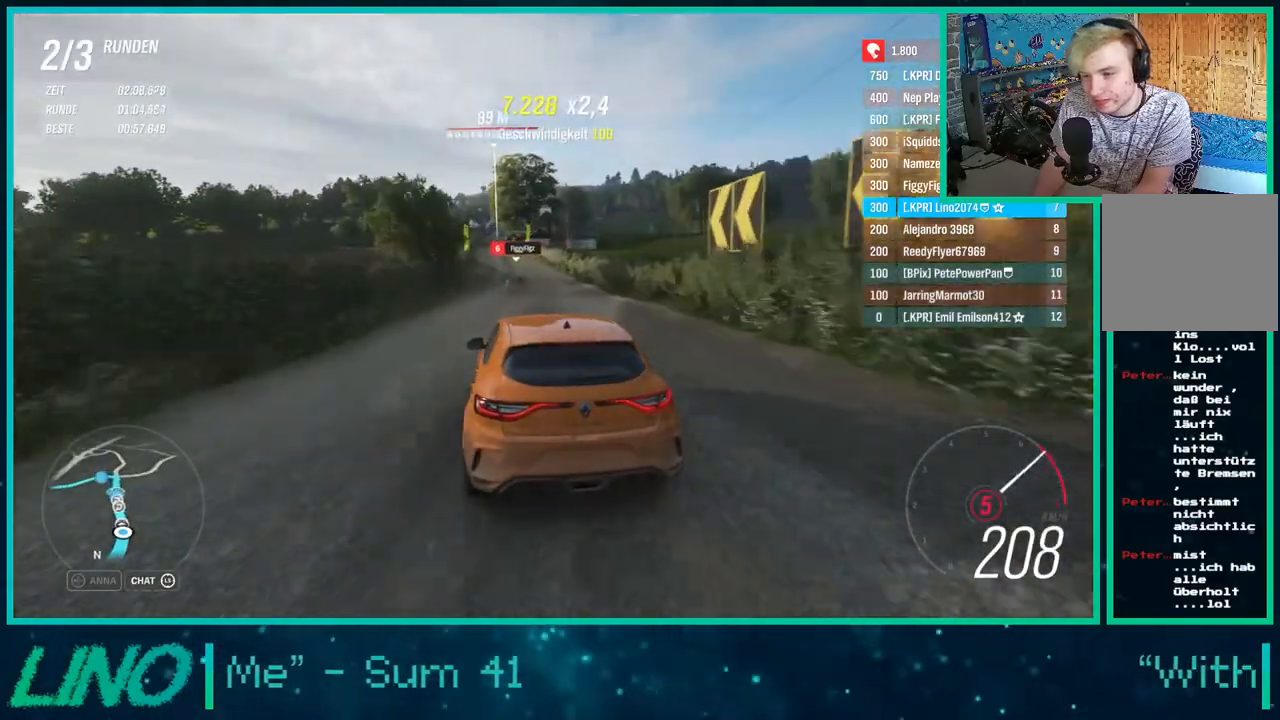
{"buttons": ["R2"], "left_stick": "center", "right_stick": "center", "events": [[183, "left_stick", "center"], [233, "left_stick", "left"], [417, "left_stick", "center"]]}
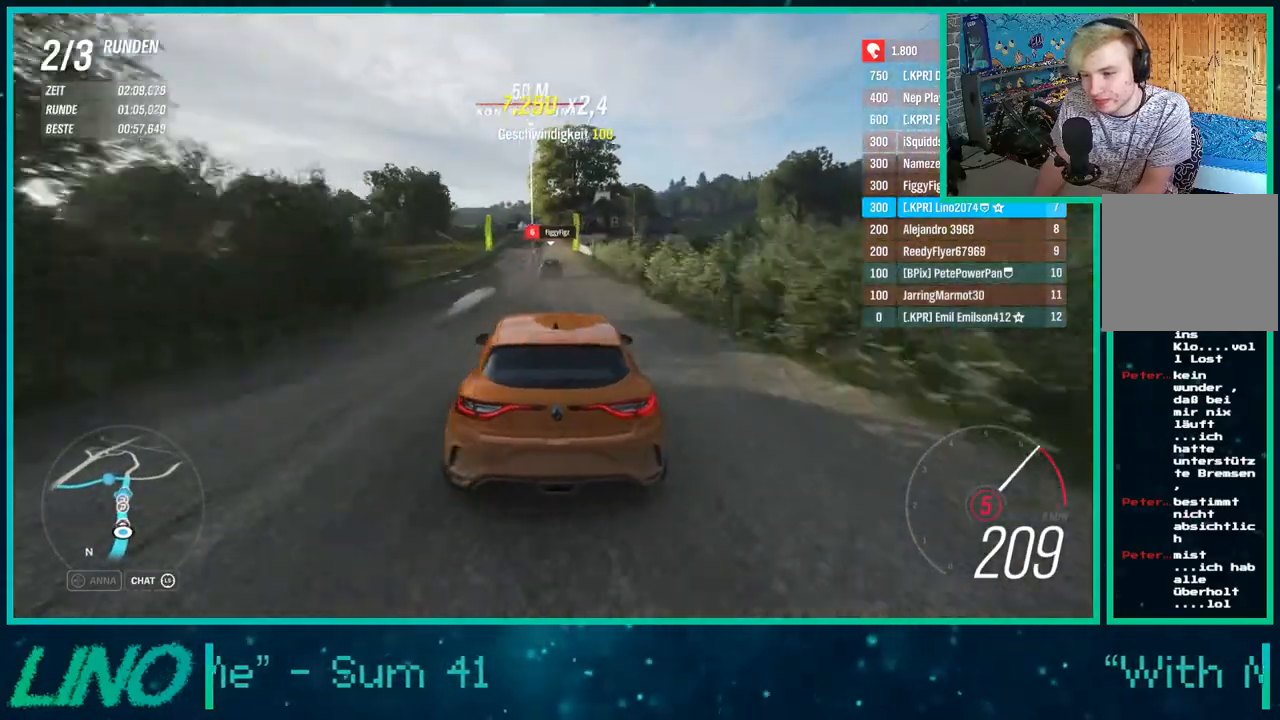
{"buttons": ["R2"], "left_stick": "center", "right_stick": "center", "events": []}
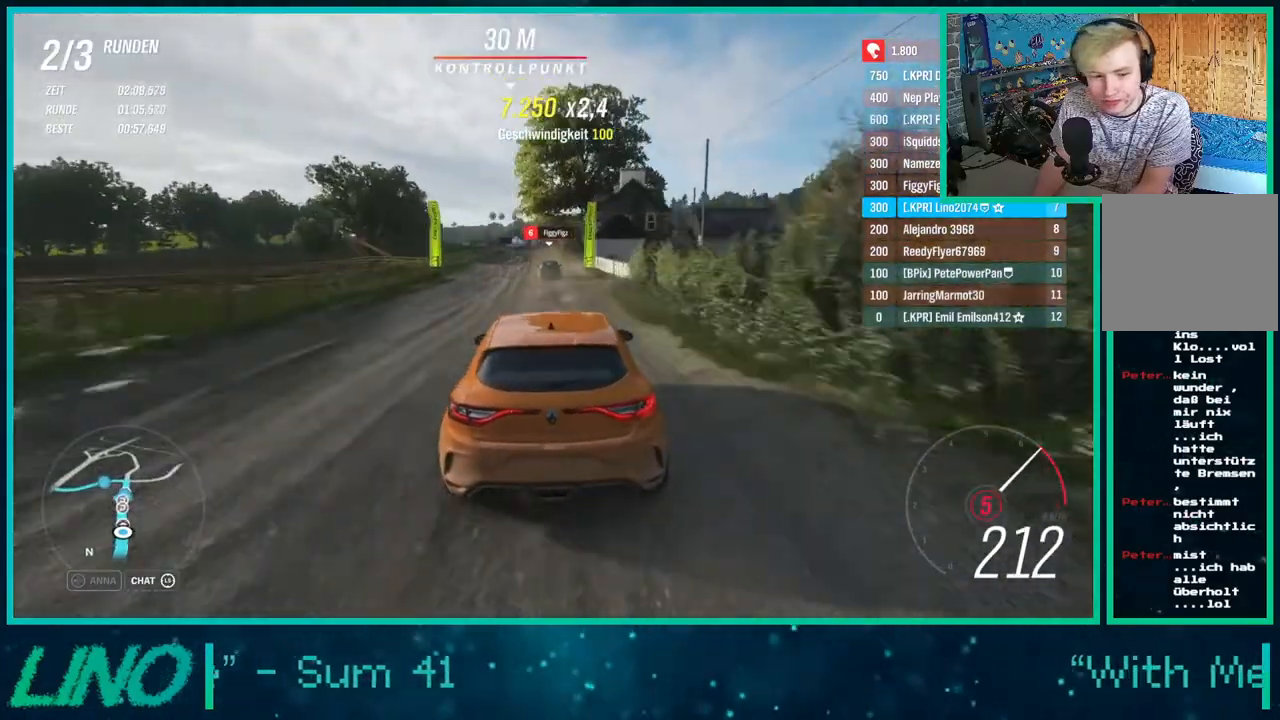
{"buttons": ["R2"], "left_stick": "center", "right_stick": "center", "events": []}
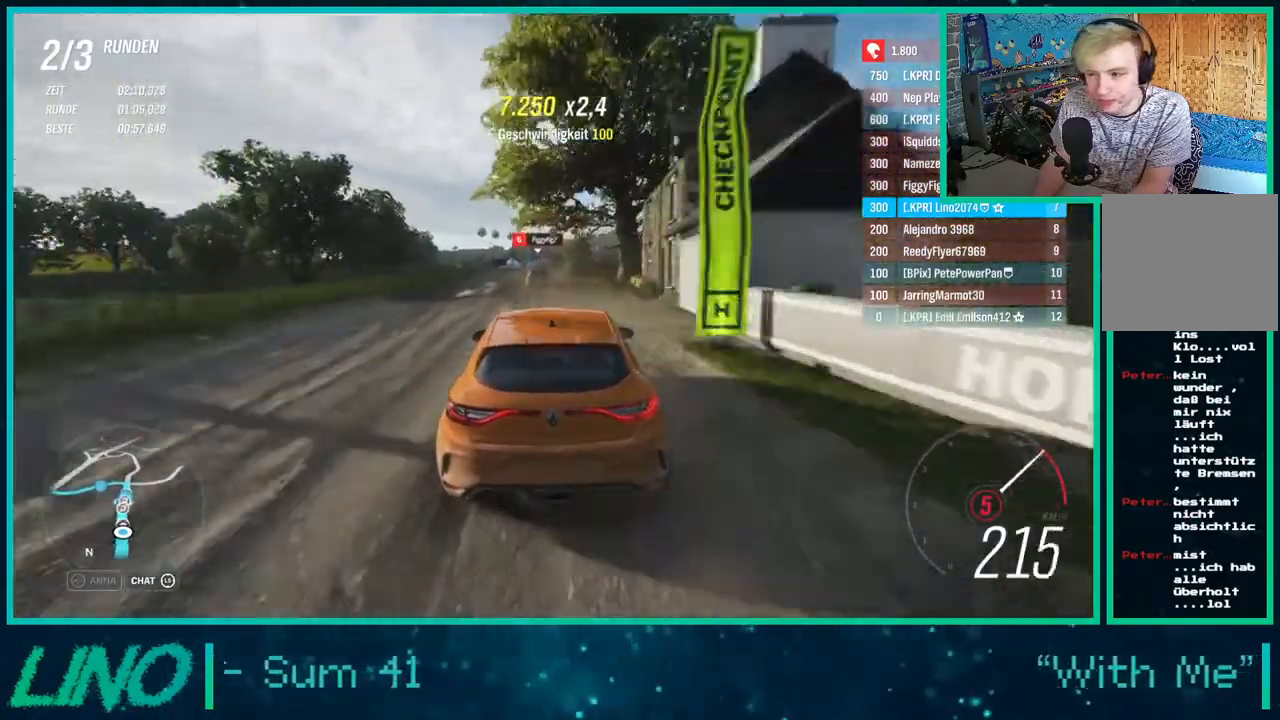
{"buttons": ["R2"], "left_stick": "center", "right_stick": "center", "events": [[133, "left_stick", "right"], [250, "left_stick", "center"]]}
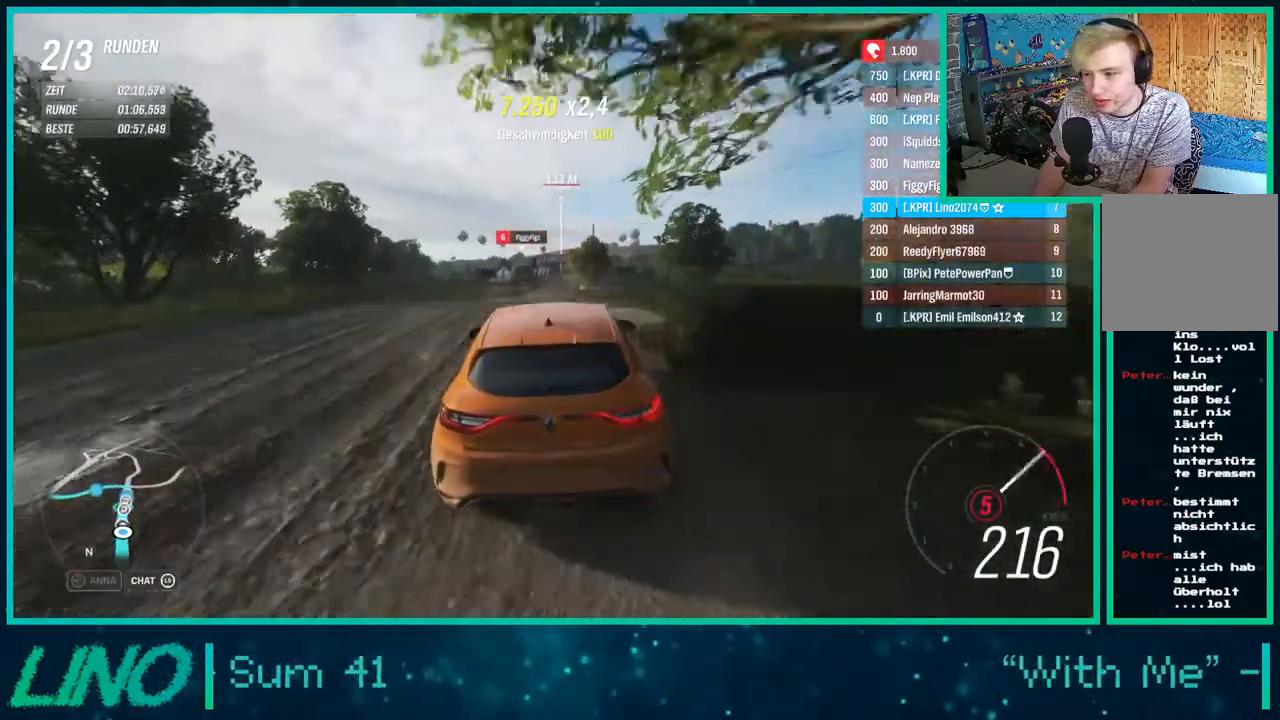
{"buttons": ["R2"], "left_stick": "right", "right_stick": "center", "events": [[467, "left_stick", "right"]]}
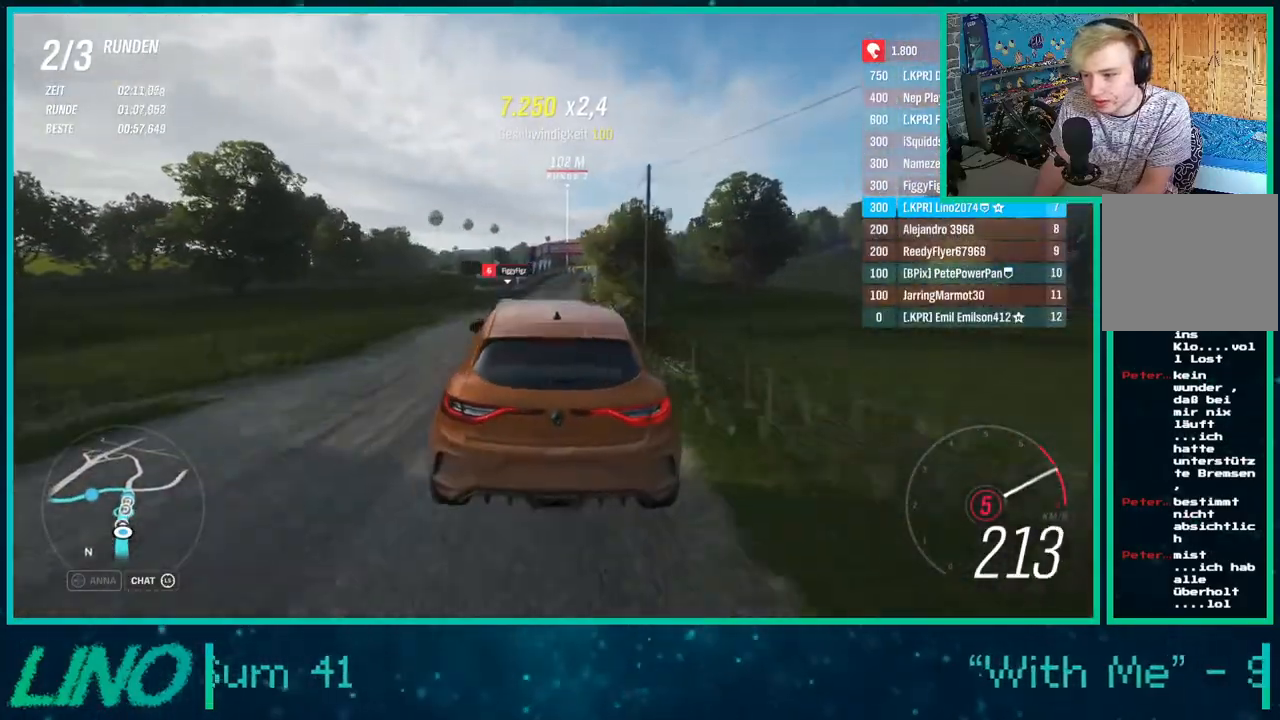
{"buttons": ["R2"], "left_stick": "right", "right_stick": "center", "events": []}
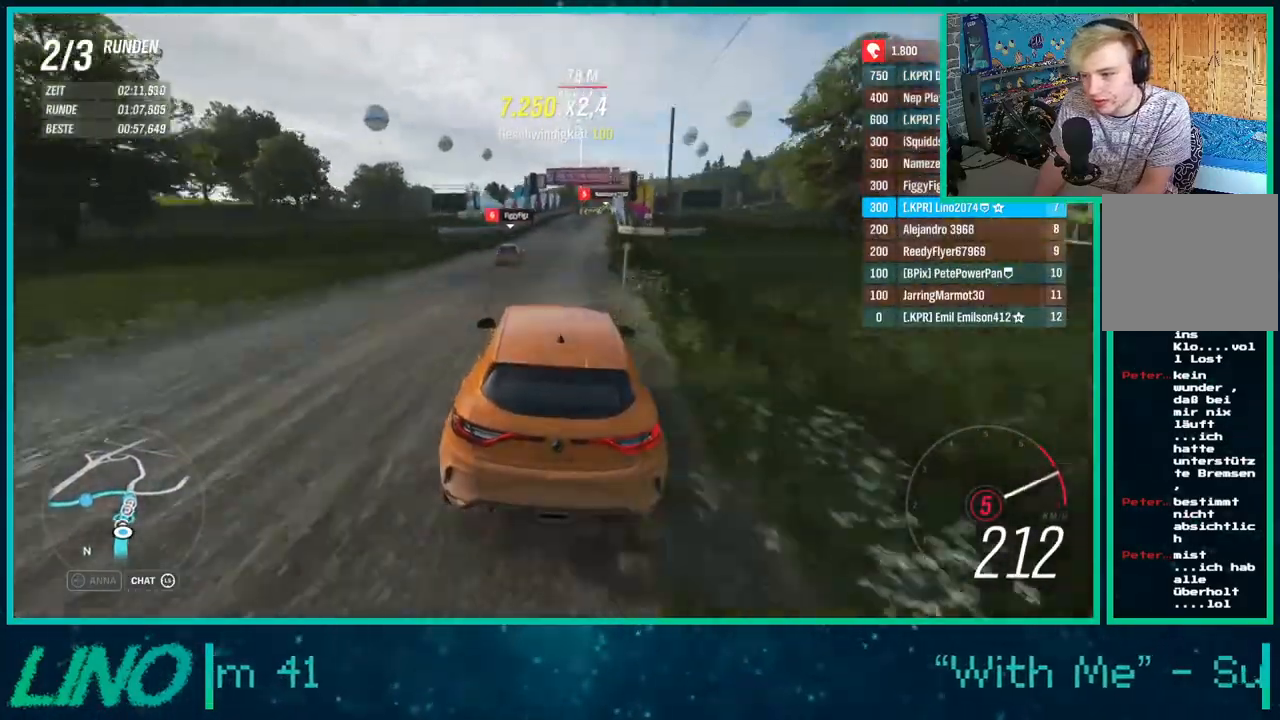
{"buttons": ["R2"], "left_stick": "center", "right_stick": "center", "events": [[383, "left_stick", "center"]]}
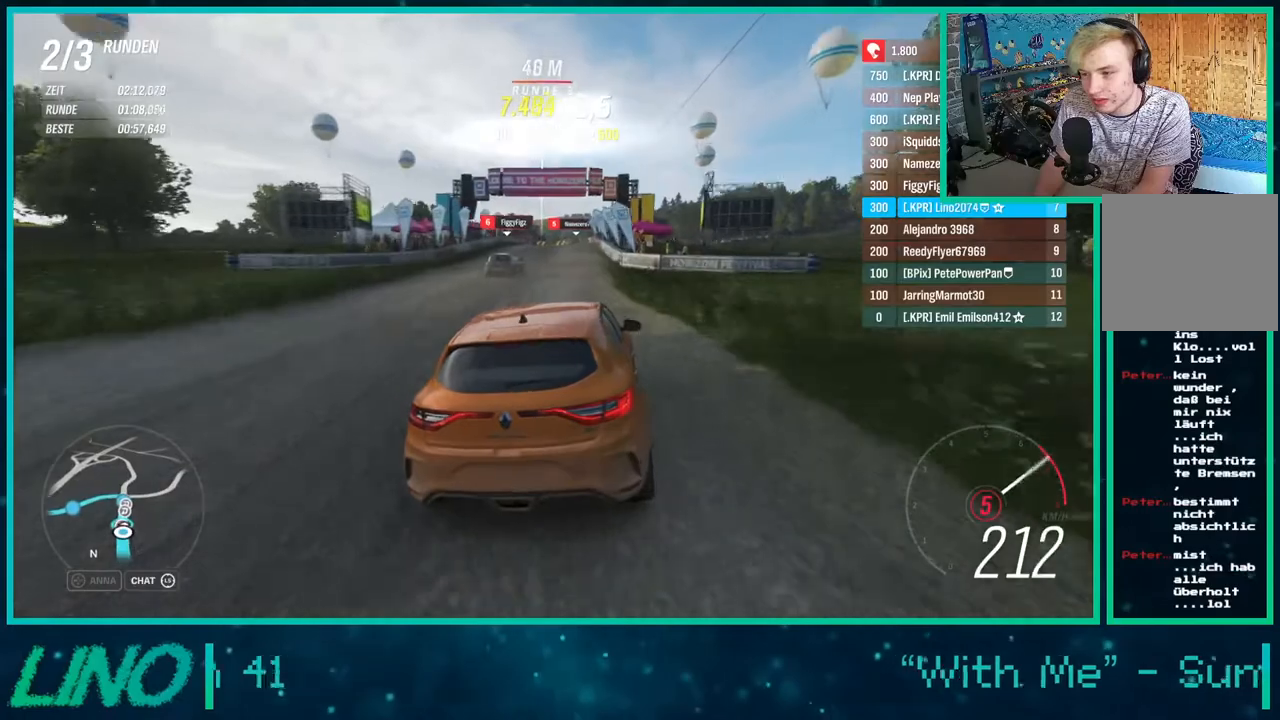
{"buttons": ["R2"], "left_stick": "down-left", "right_stick": "center", "events": [[67, "left_stick", "down-left"], [267, "left_stick", "center"], [367, "left_stick", "down-left"]]}
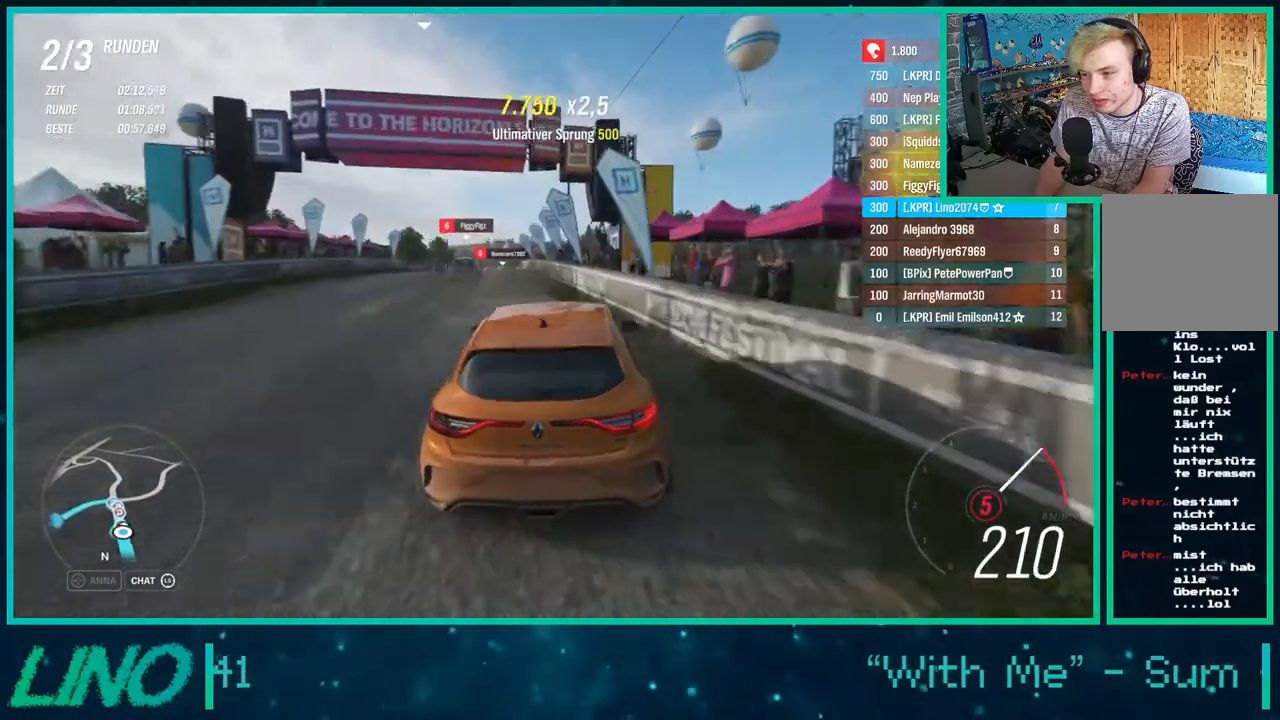
{"buttons": ["X", "L2"], "left_stick": "right", "right_stick": "center", "events": [[17, "left_stick", "center"], [367, "L2", "down"], [400, "X", "down"], [417, "left_stick", "right"], [483, "R2", "up"]]}
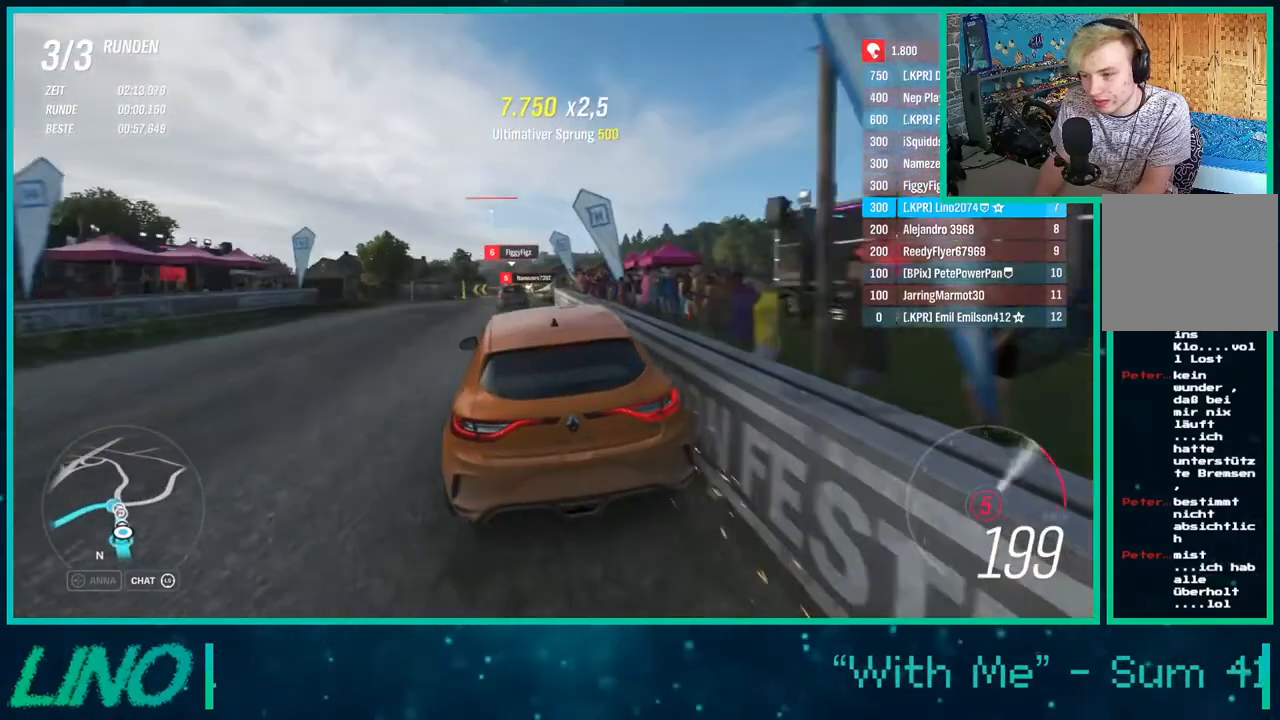
{"buttons": ["X", "L2"], "left_stick": "center", "right_stick": "center", "events": [[33, "X", "up"], [267, "left_stick", "center"], [367, "X", "down"]]}
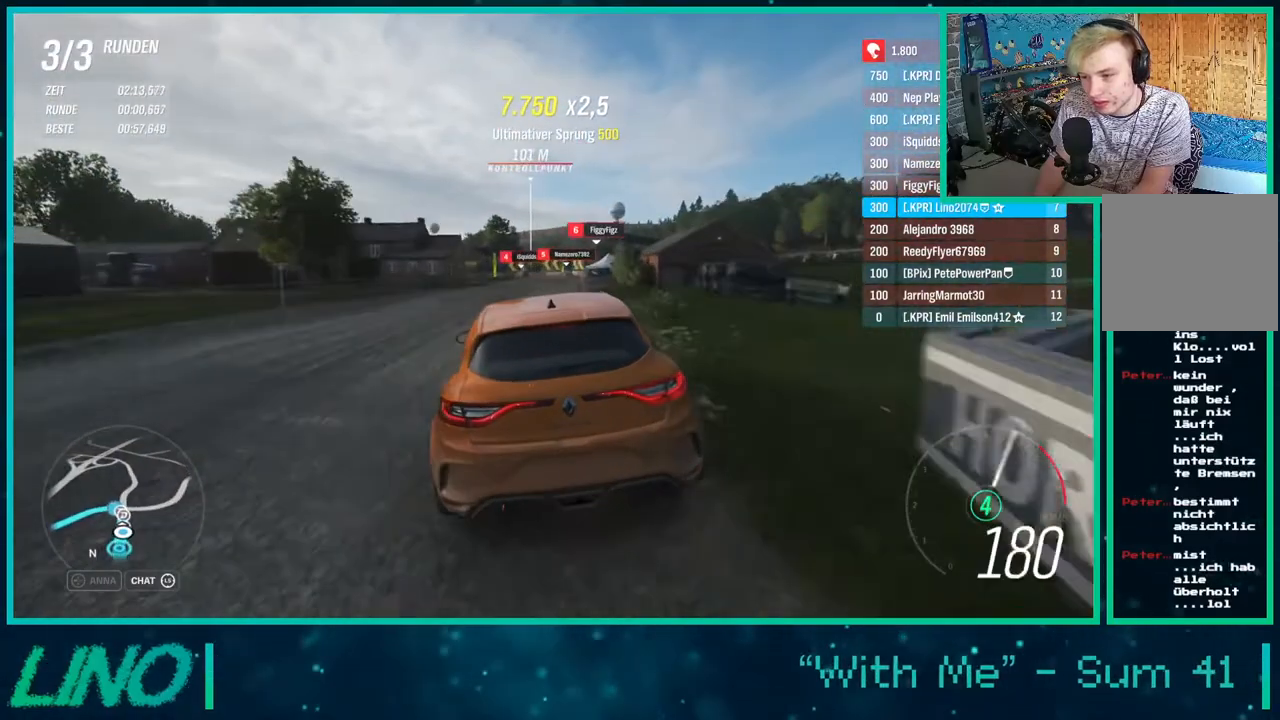
{"buttons": ["L2"], "left_stick": "center", "right_stick": "center", "events": [[17, "X", "up"], [200, "left_stick", "right"], [467, "left_stick", "center"]]}
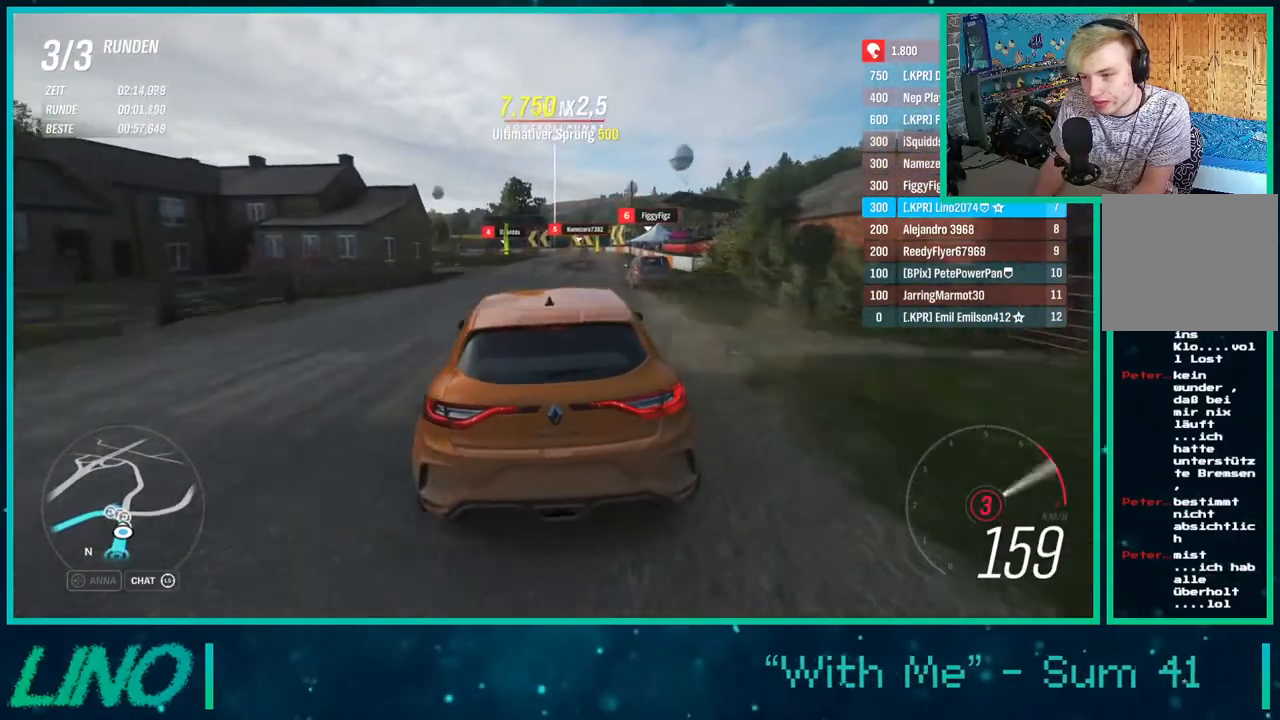
{"buttons": ["L2"], "left_stick": "down-left", "right_stick": "center", "events": [[217, "left_stick", "down-left"], [233, "X", "down"], [383, "X", "up"]]}
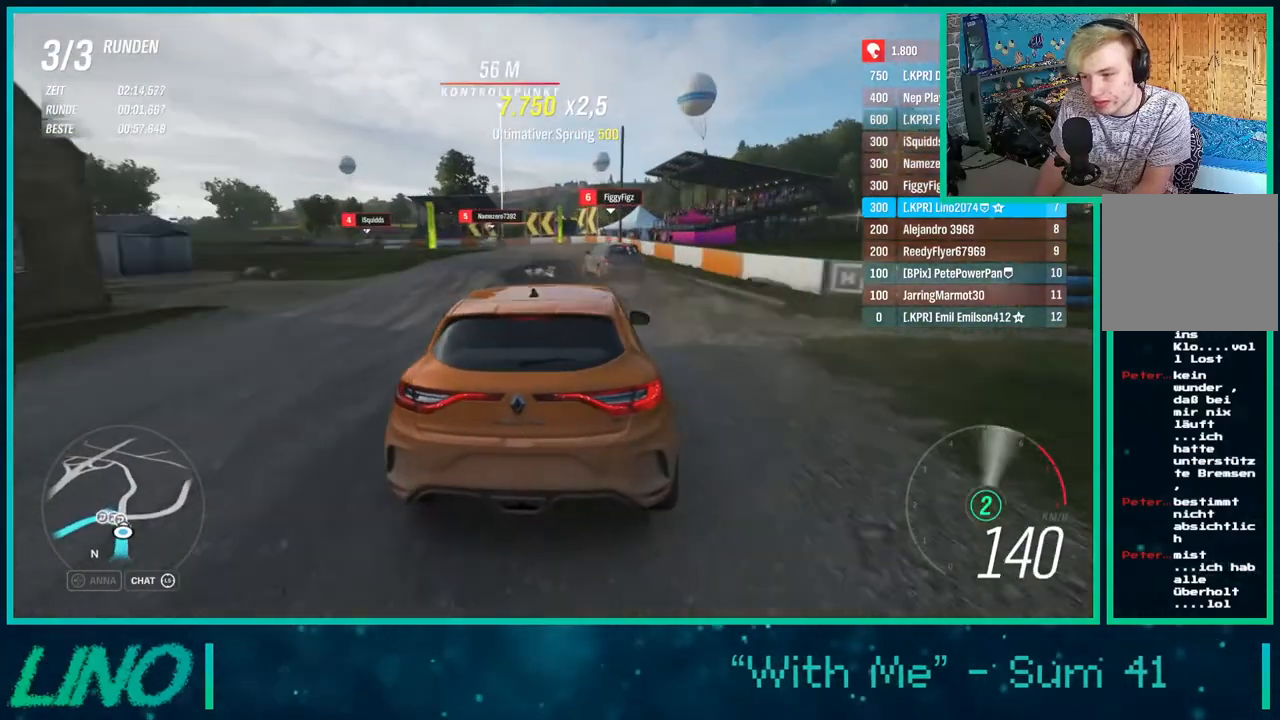
{"buttons": ["L2"], "left_stick": "down-left", "right_stick": "center", "events": []}
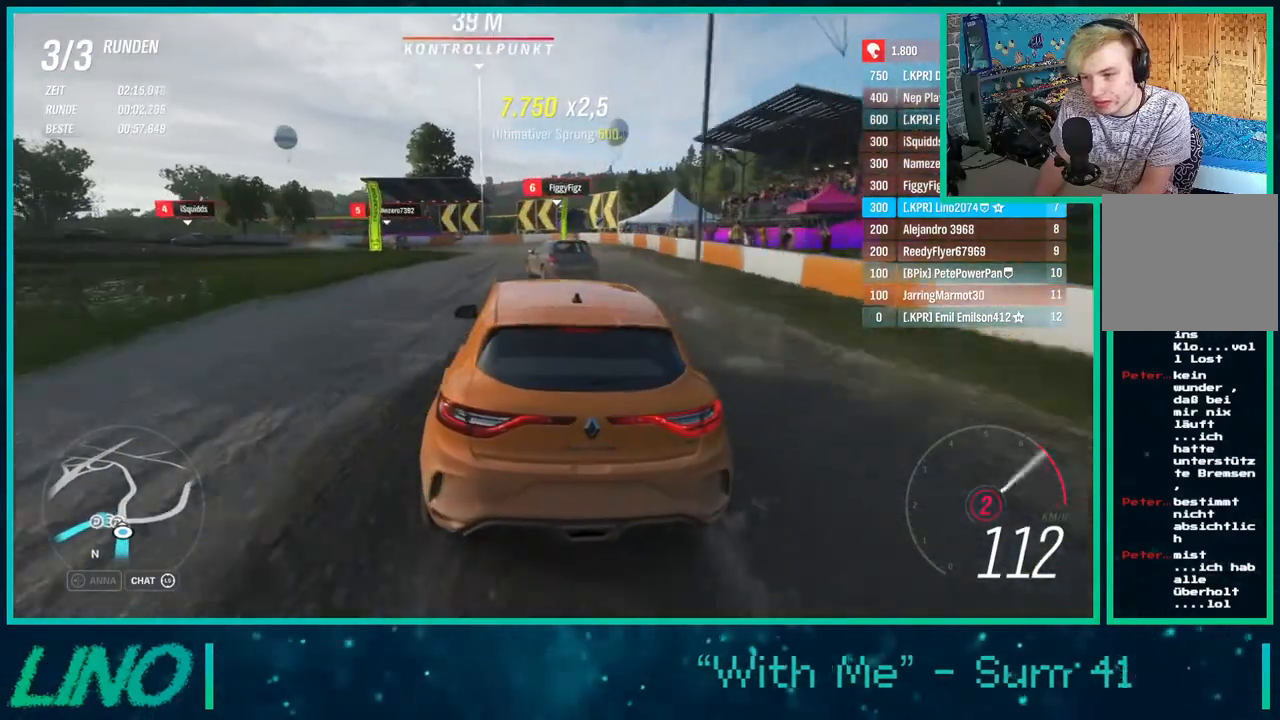
{"buttons": ["L2"], "left_stick": "down-left", "right_stick": "center", "events": [[83, "X", "down"], [167, "X", "up"]]}
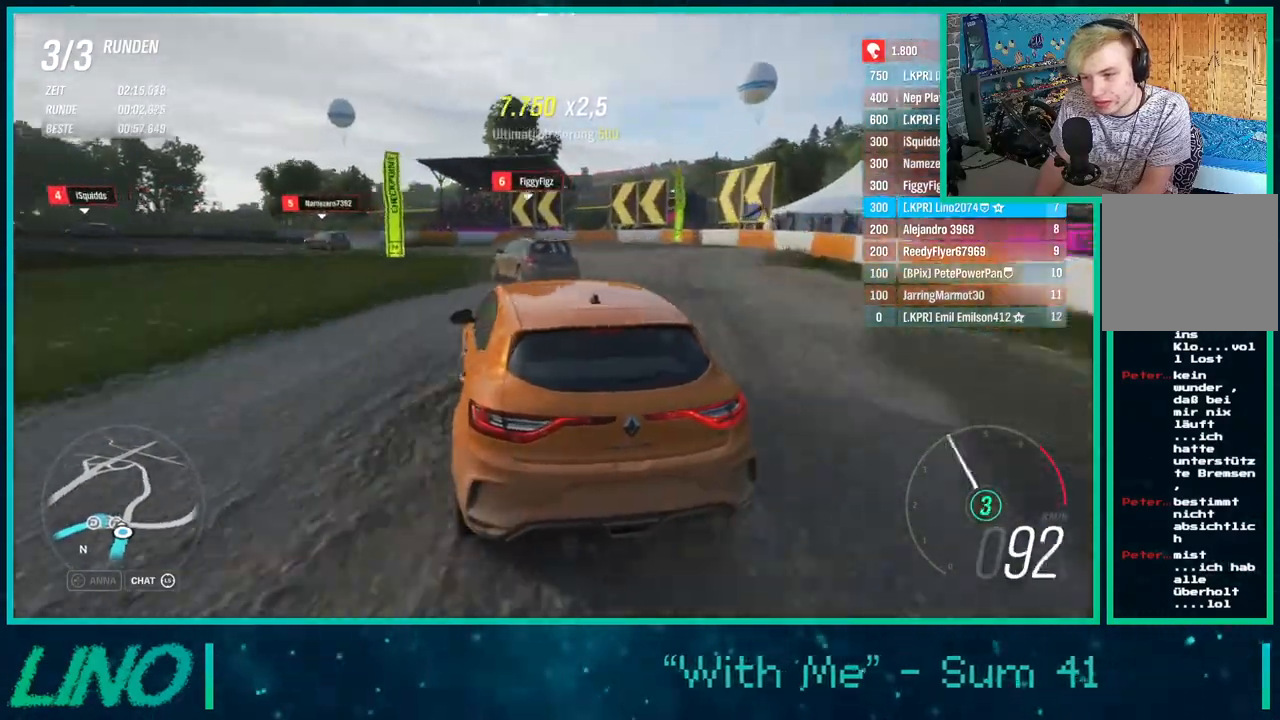
{"buttons": ["R2"], "left_stick": "down-left", "right_stick": "center", "events": [[100, "L2", "up"], [350, "R2", "down"]]}
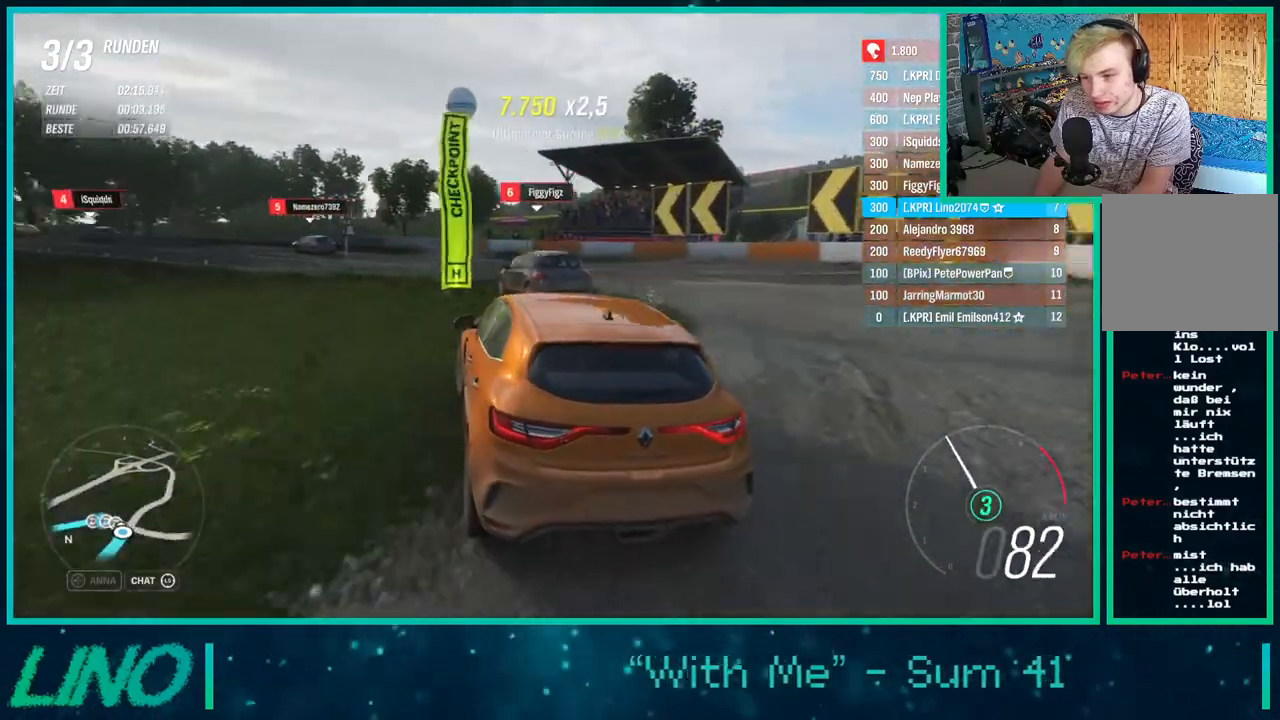
{"buttons": ["R2"], "left_stick": "down-left", "right_stick": "center", "events": [[233, "left_stick", "center"], [433, "left_stick", "down-left"]]}
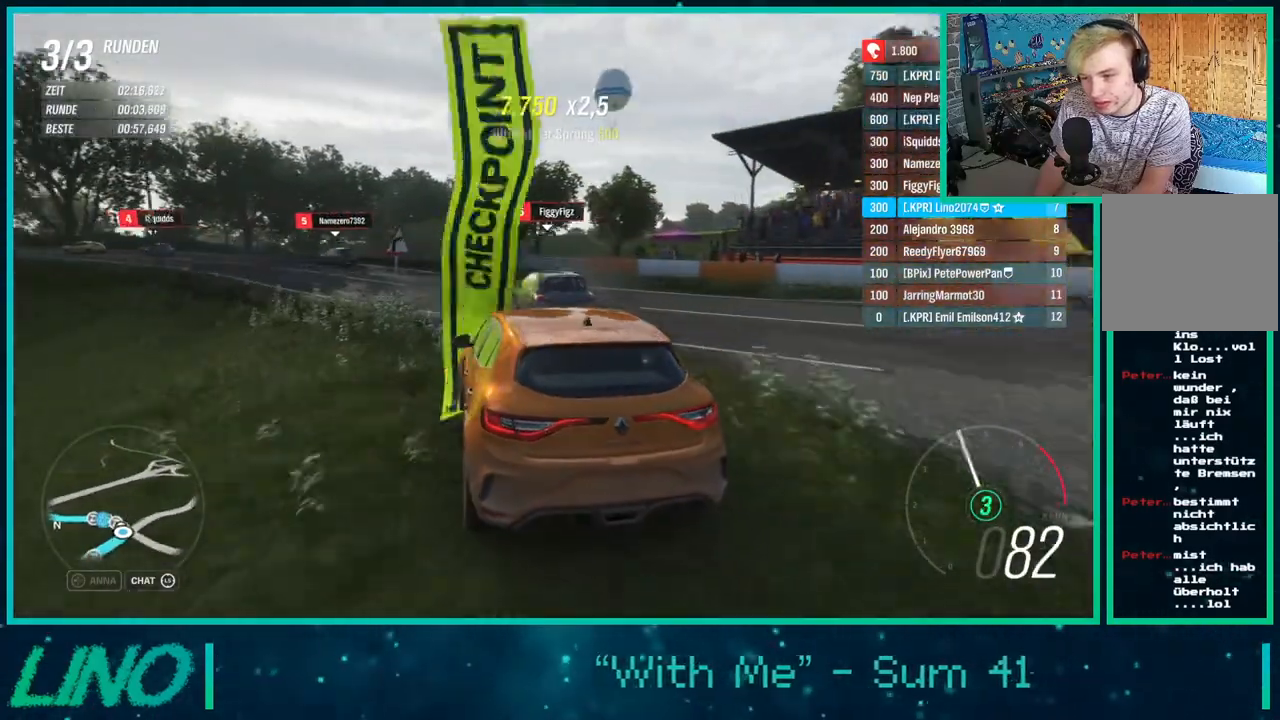
{"buttons": ["R2"], "left_stick": "down-left", "right_stick": "center", "events": [[67, "left_stick", "center"], [267, "left_stick", "down-left"]]}
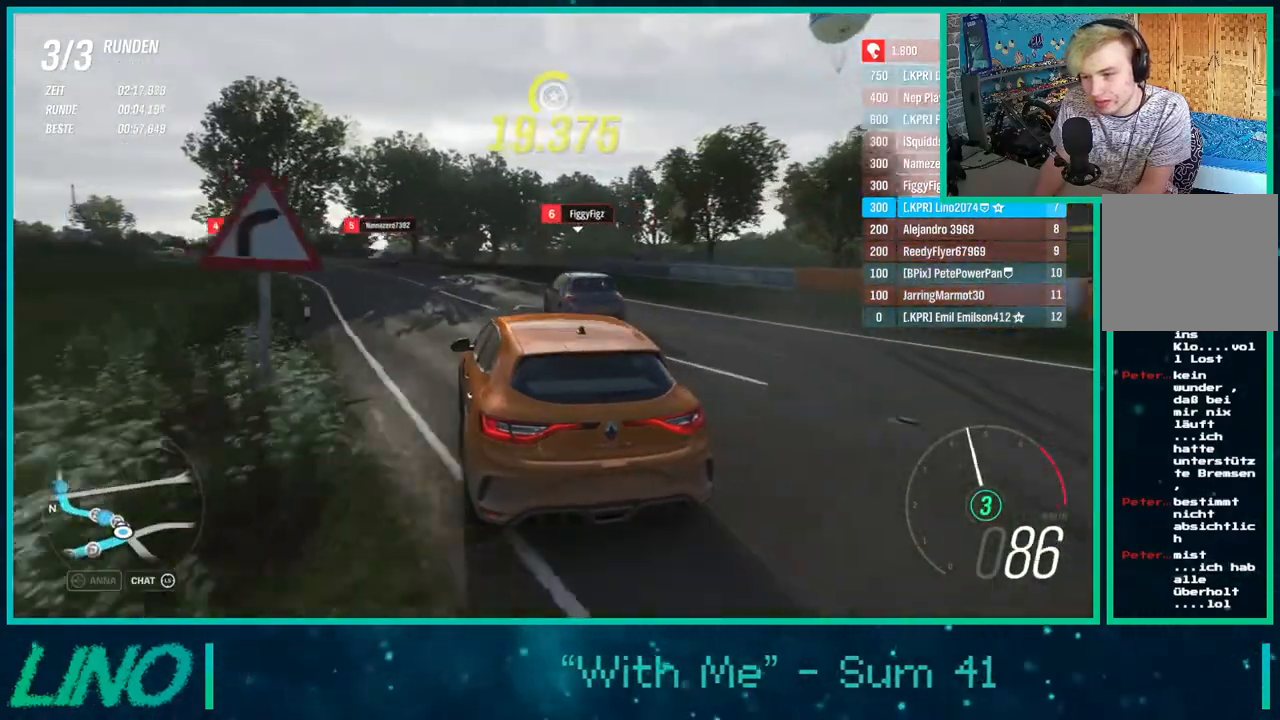
{"buttons": ["R2"], "left_stick": "down-left", "right_stick": "center", "events": [[183, "left_stick", "center"], [350, "left_stick", "down-left"]]}
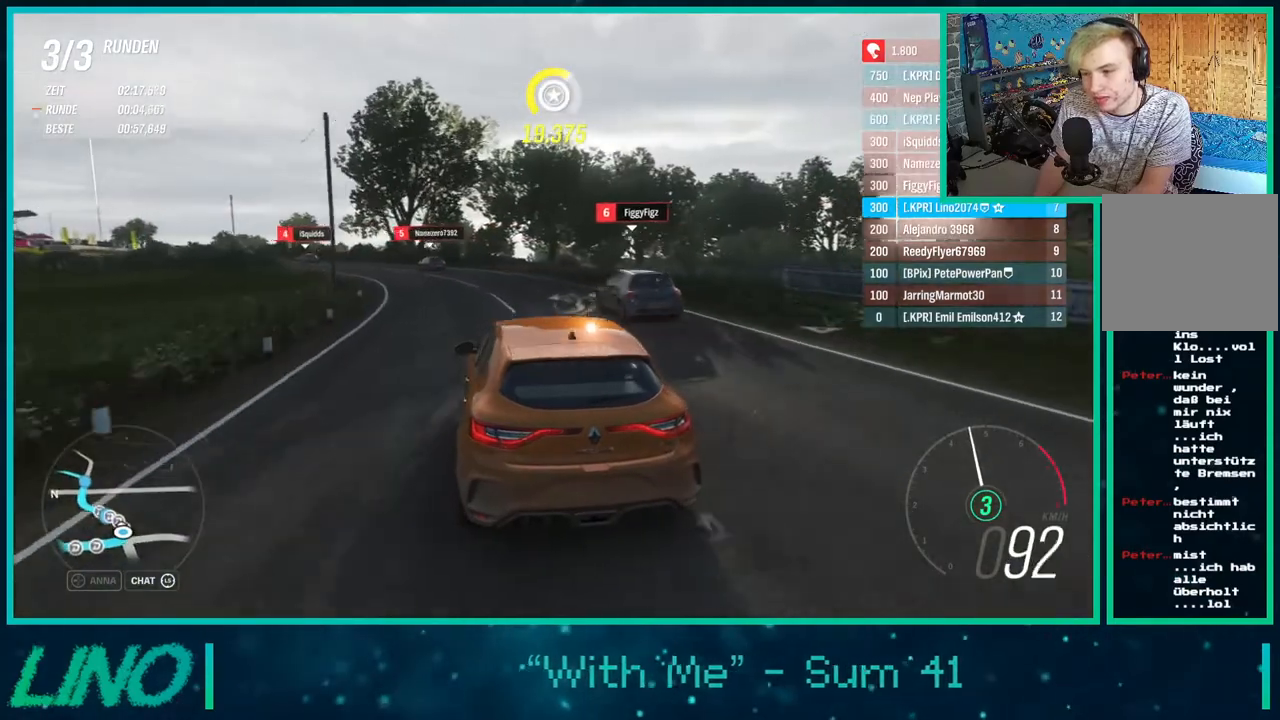
{"buttons": ["R2"], "left_stick": "down-left", "right_stick": "center", "events": []}
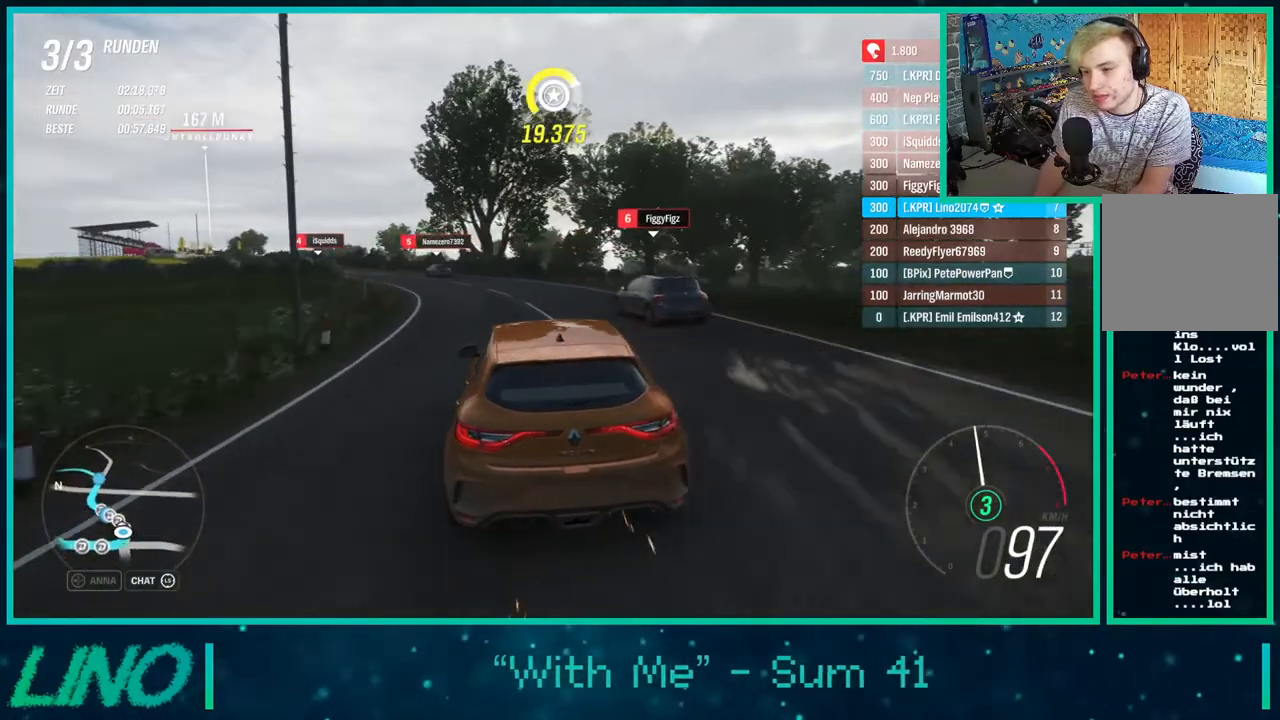
{"buttons": ["R2"], "left_stick": "down-left", "right_stick": "center", "events": []}
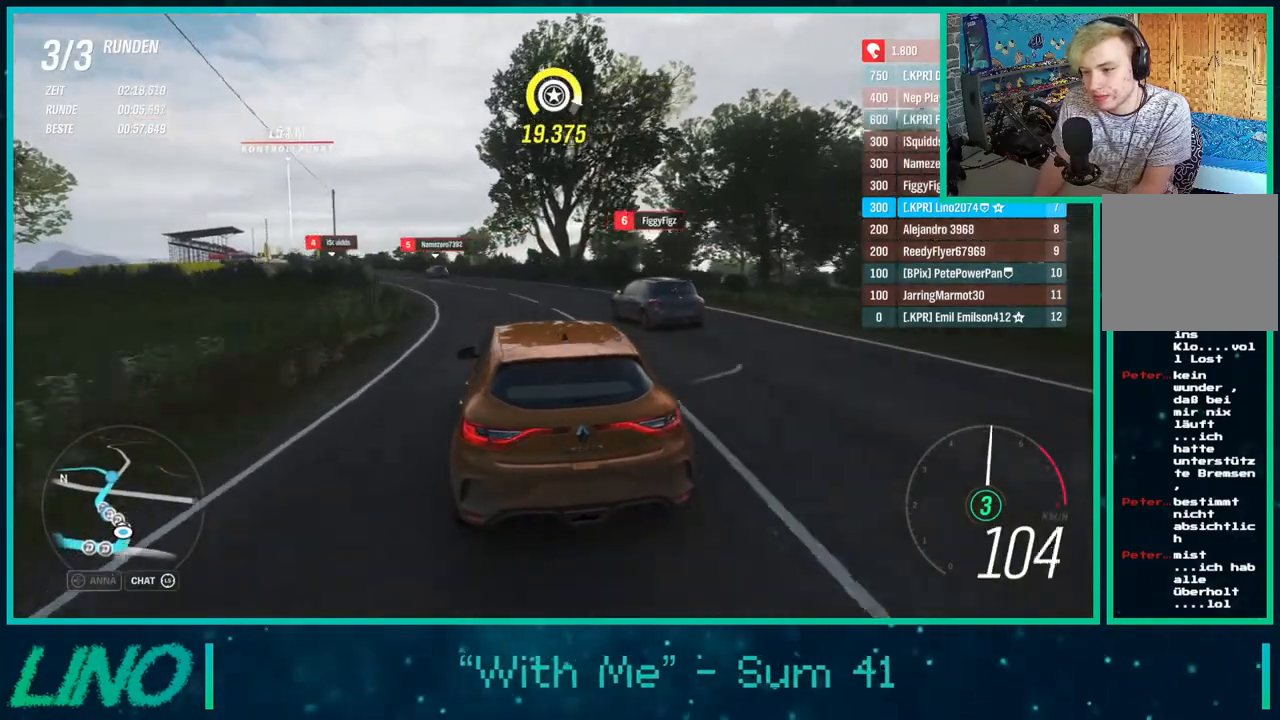
{"buttons": ["R2"], "left_stick": "down-left", "right_stick": "center", "events": []}
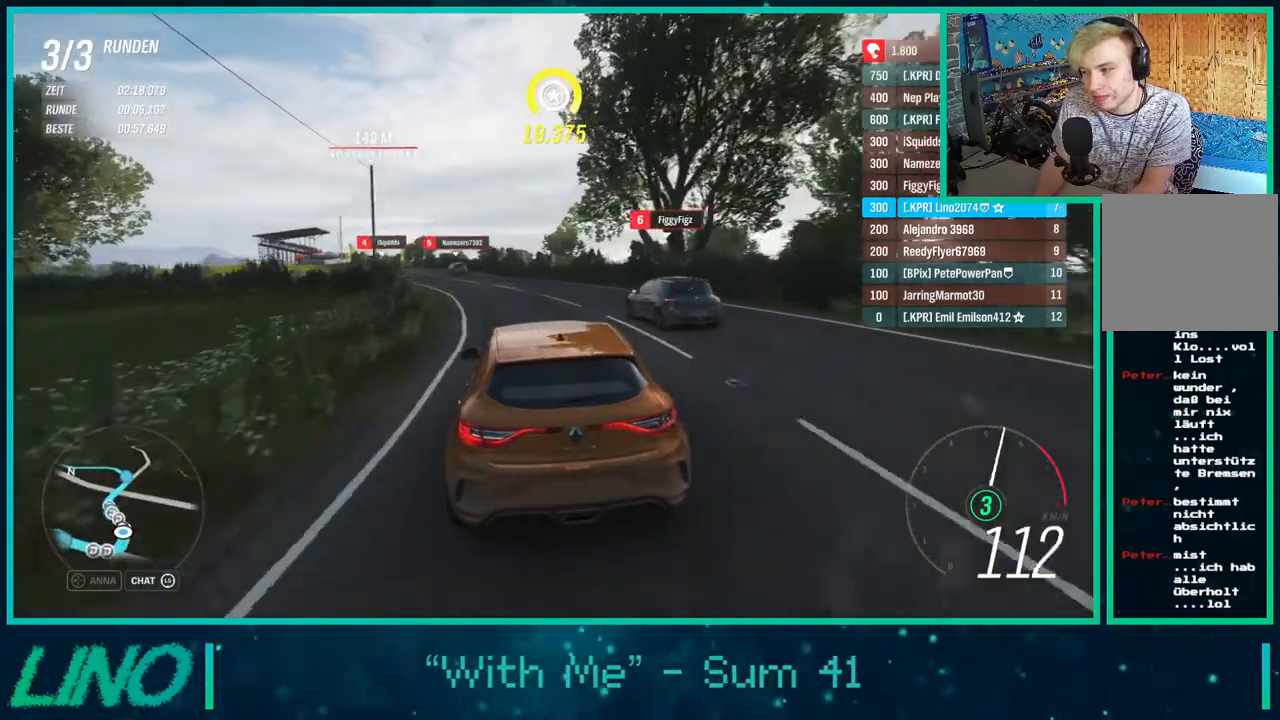
{"buttons": ["R2", "R3"], "left_stick": "down-left", "right_stick": "center", "events": [[450, "R3", "down"]]}
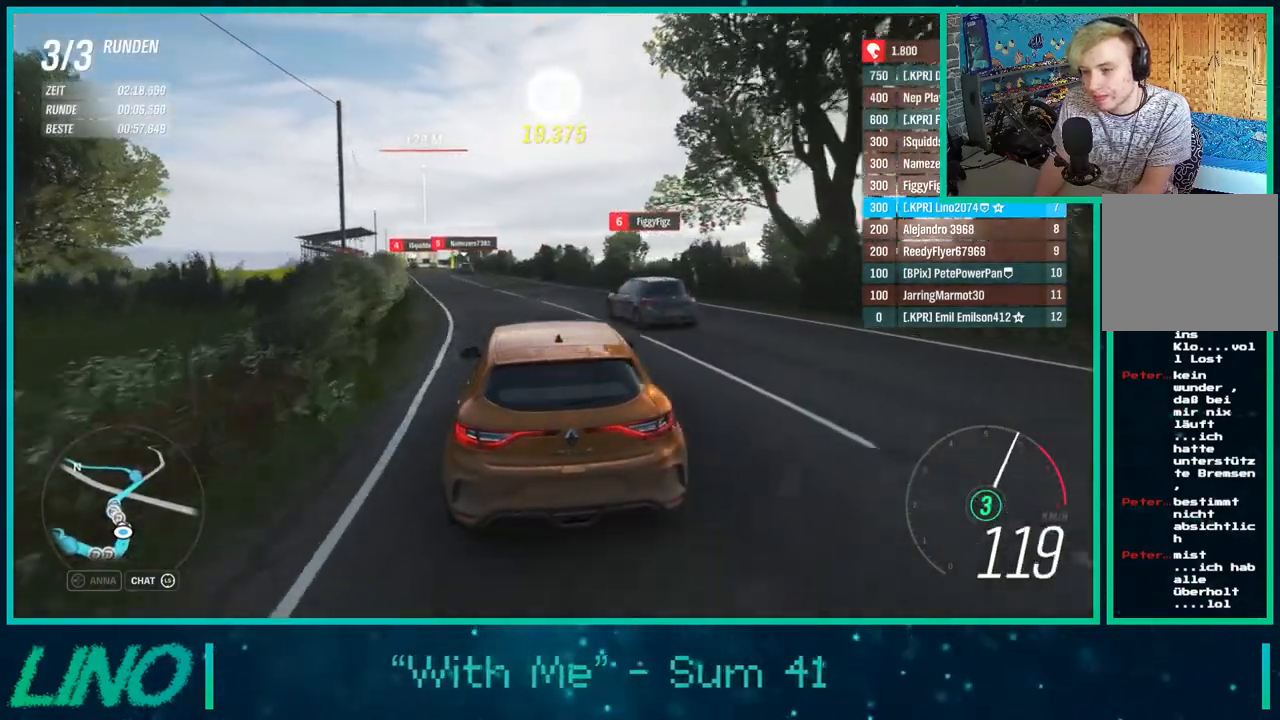
{"buttons": ["R2", "R3"], "left_stick": "down-left", "right_stick": "center", "events": []}
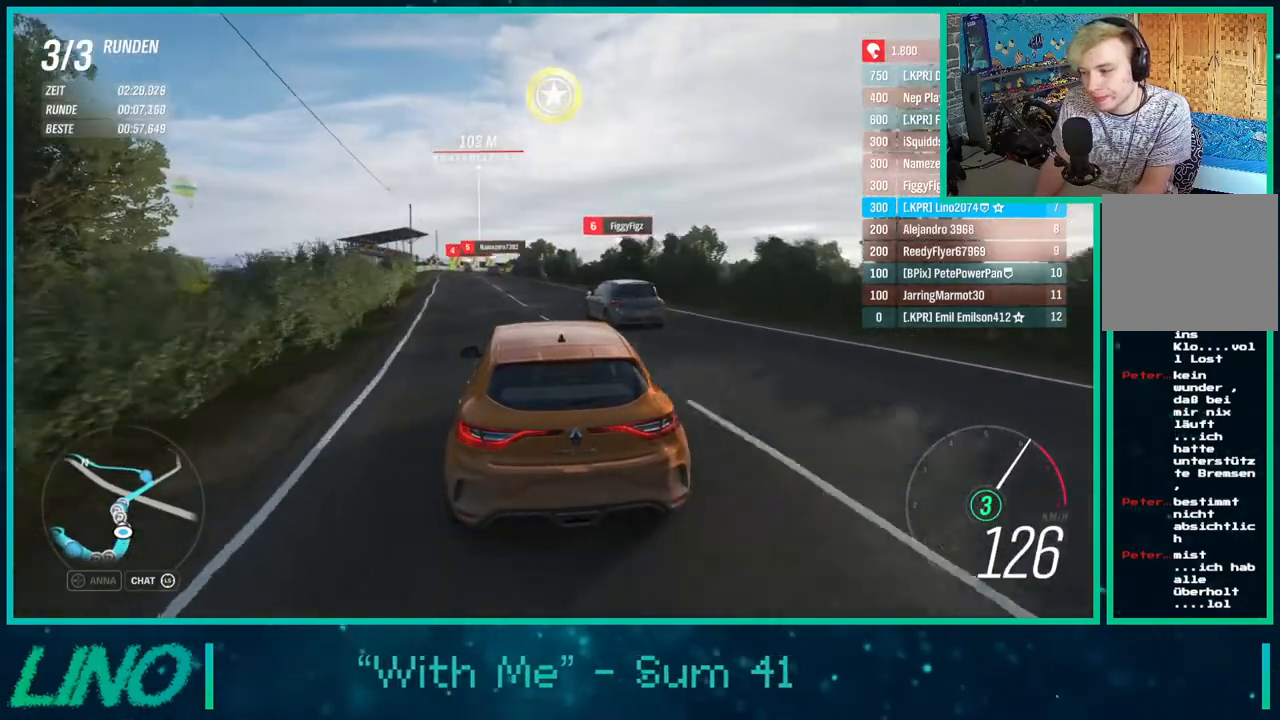
{"buttons": ["R2", "R3"], "left_stick": "down-left", "right_stick": "center", "events": [[267, "left_stick", "left"], [400, "left_stick", "down-left"]]}